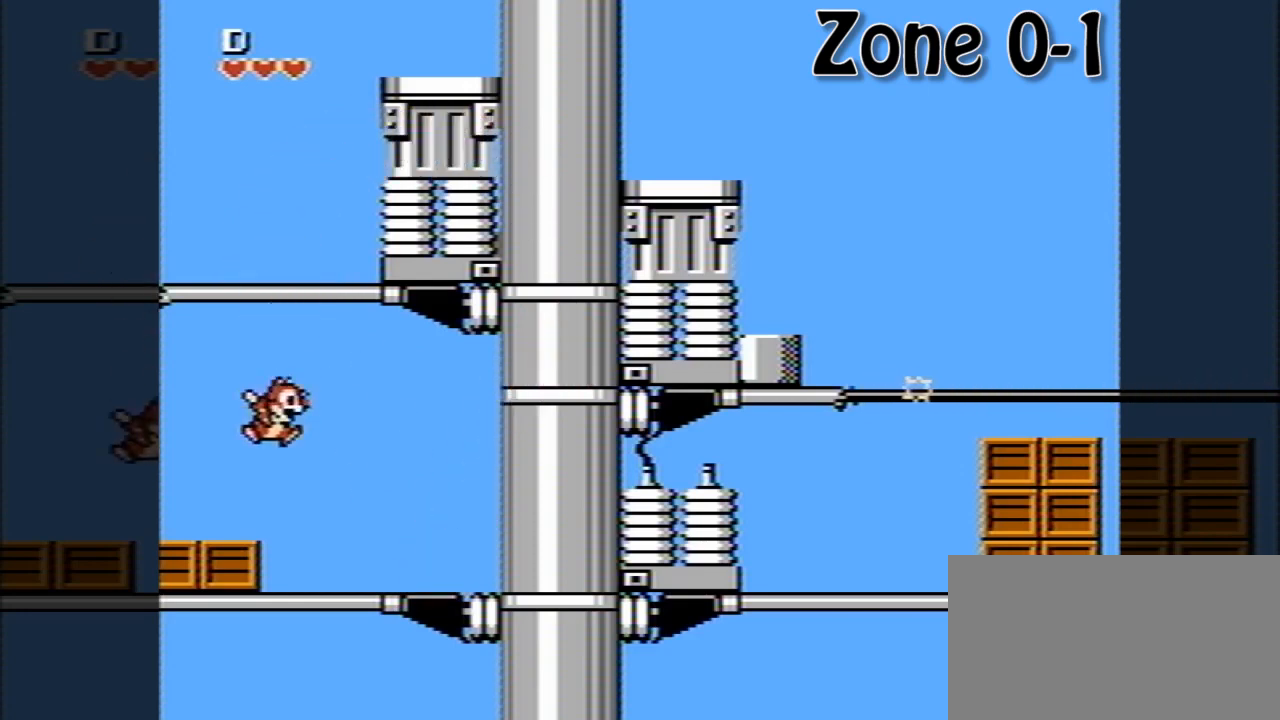
Gameplay with a controller (Nintendo layout); each line is a JSON object with the inputs held at the frame after it. "events" lists button and stick changes between this image and that frame as [ms after this image, input, new state], when the widget could be followed in between. Not read: L3 R3.
{"buttons": ["DPAD_RIGHT"], "events": [[240, "DPAD_DOWN", "up"], [320, "DPAD_RIGHT", "down"]]}
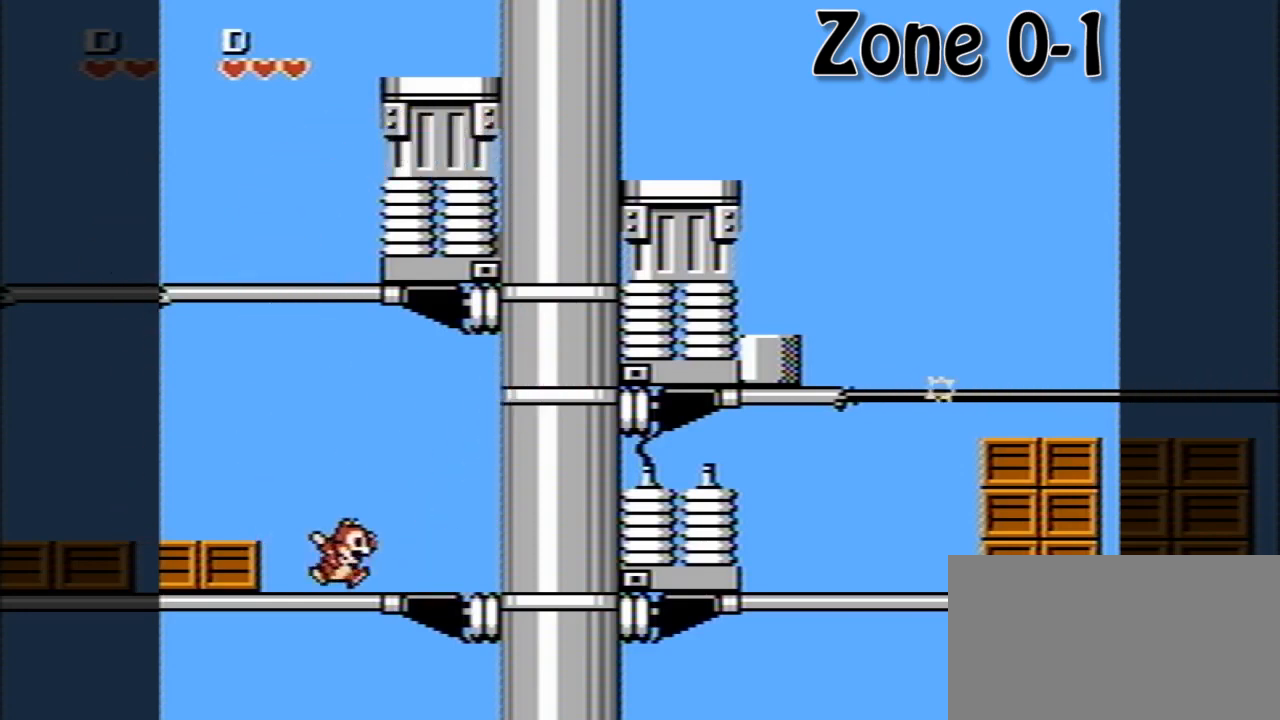
{"buttons": [], "events": [[120, "A", "down"], [440, "A", "up"], [440, "DPAD_RIGHT", "up"]]}
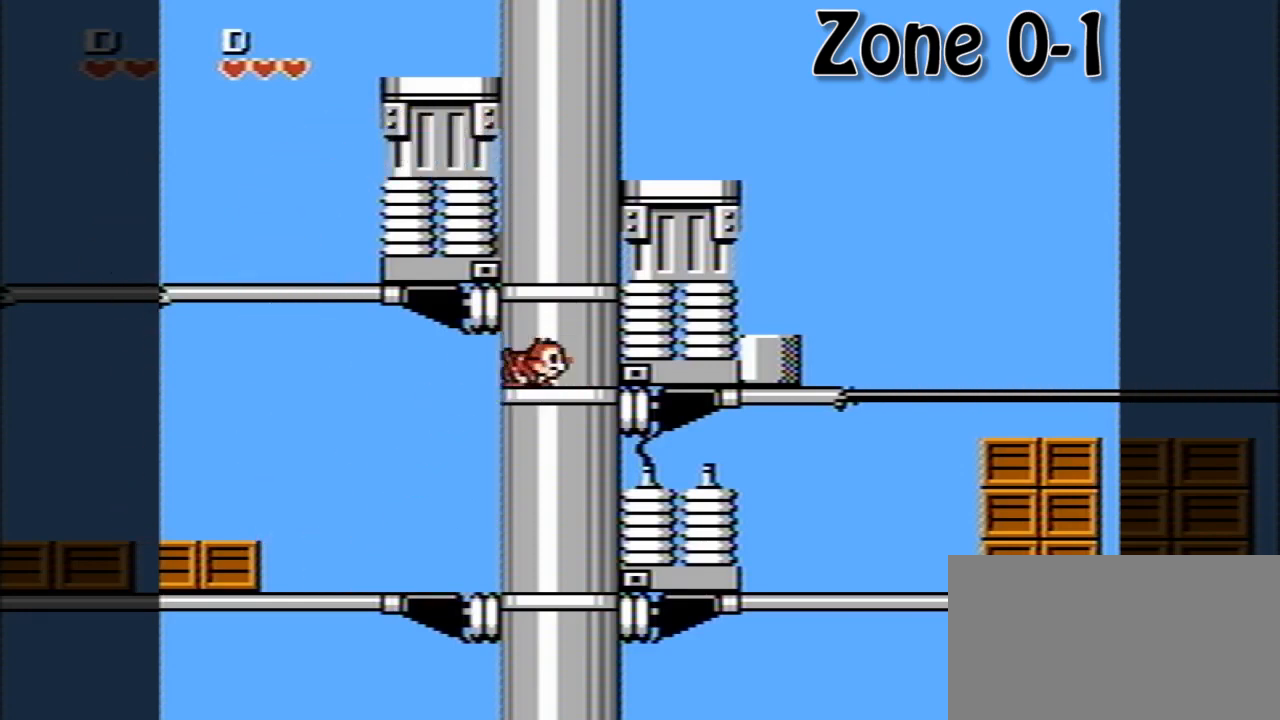
{"buttons": ["DPAD_LEFT"], "events": [[80, "DPAD_LEFT", "down"], [120, "A", "down"], [480, "A", "up"]]}
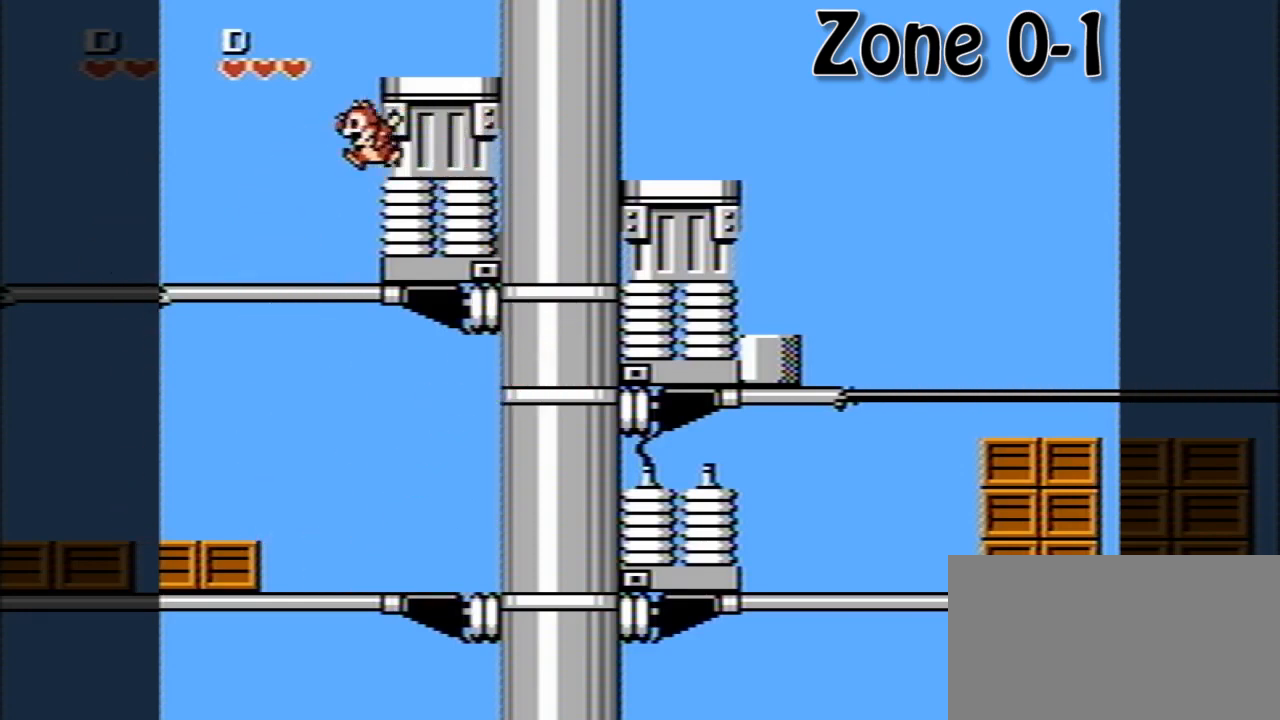
{"buttons": [], "events": [[240, "DPAD_LEFT", "up"], [360, "DPAD_RIGHT", "down"], [440, "DPAD_RIGHT", "up"]]}
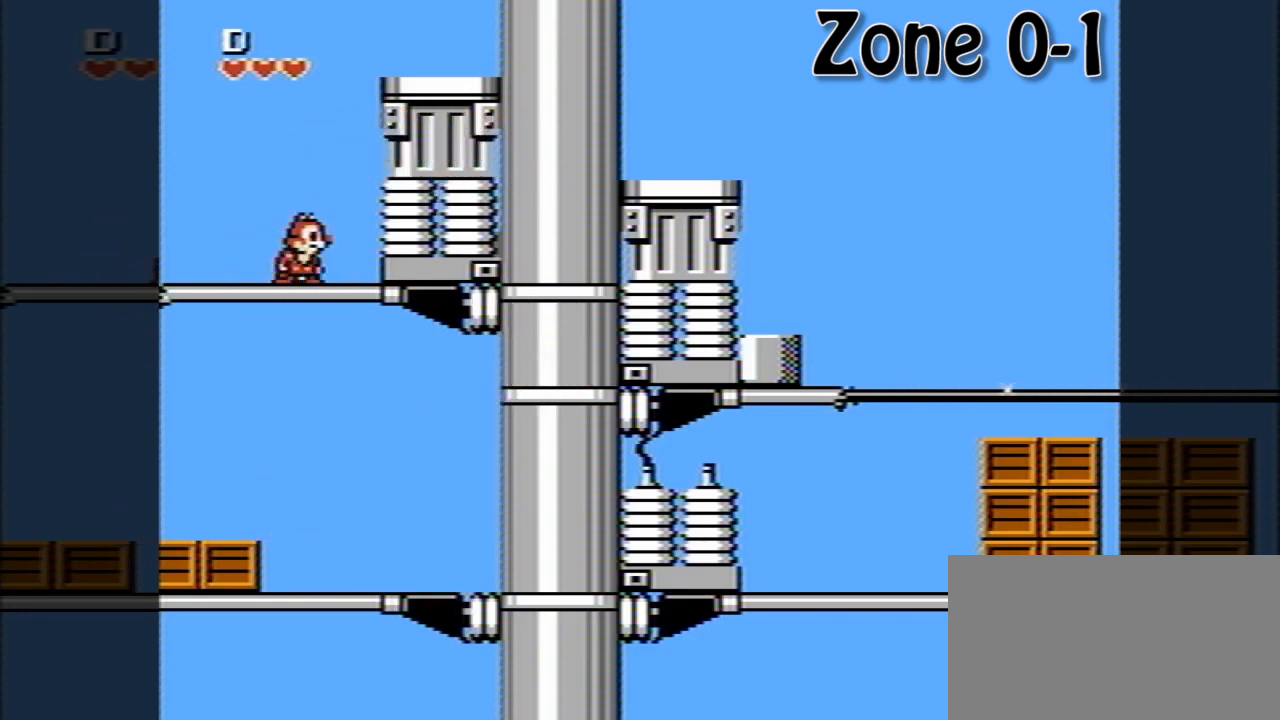
{"buttons": ["DPAD_DOWN"], "events": [[40, "DPAD_DOWN", "down"], [160, "A", "down"], [240, "A", "up"]]}
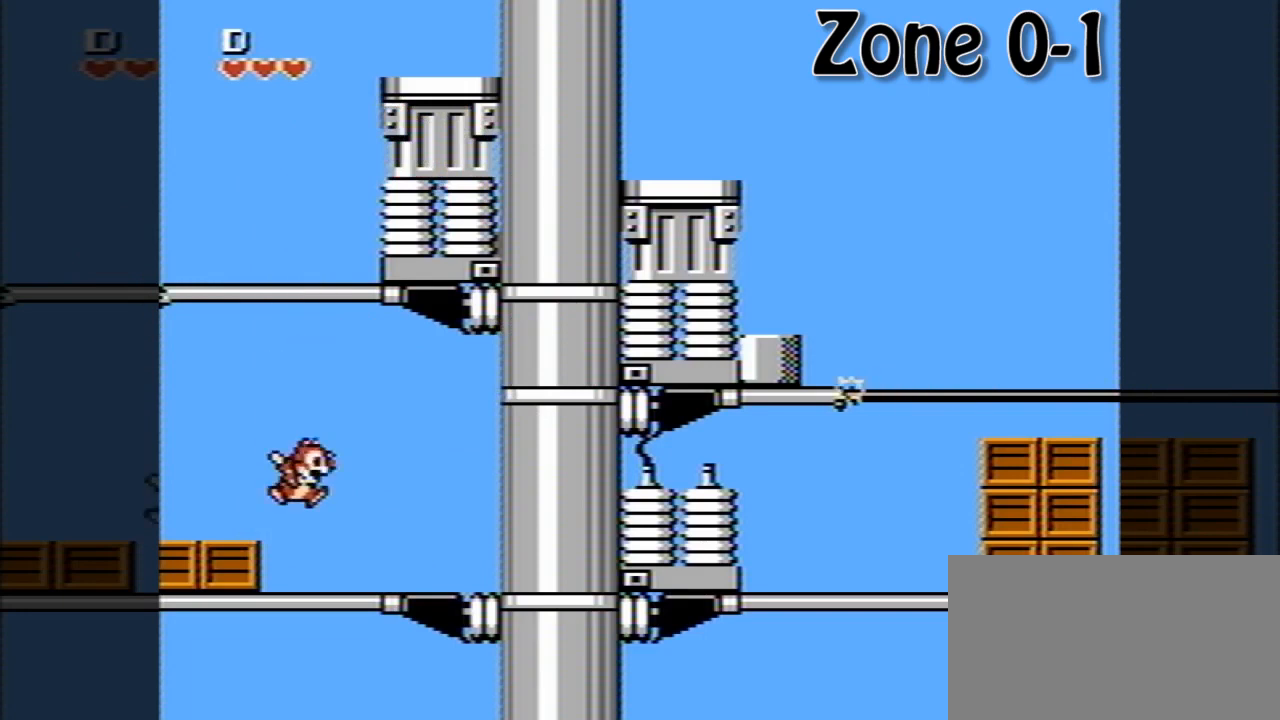
{"buttons": [], "events": [[120, "A", "down"], [200, "A", "up"], [480, "DPAD_DOWN", "up"]]}
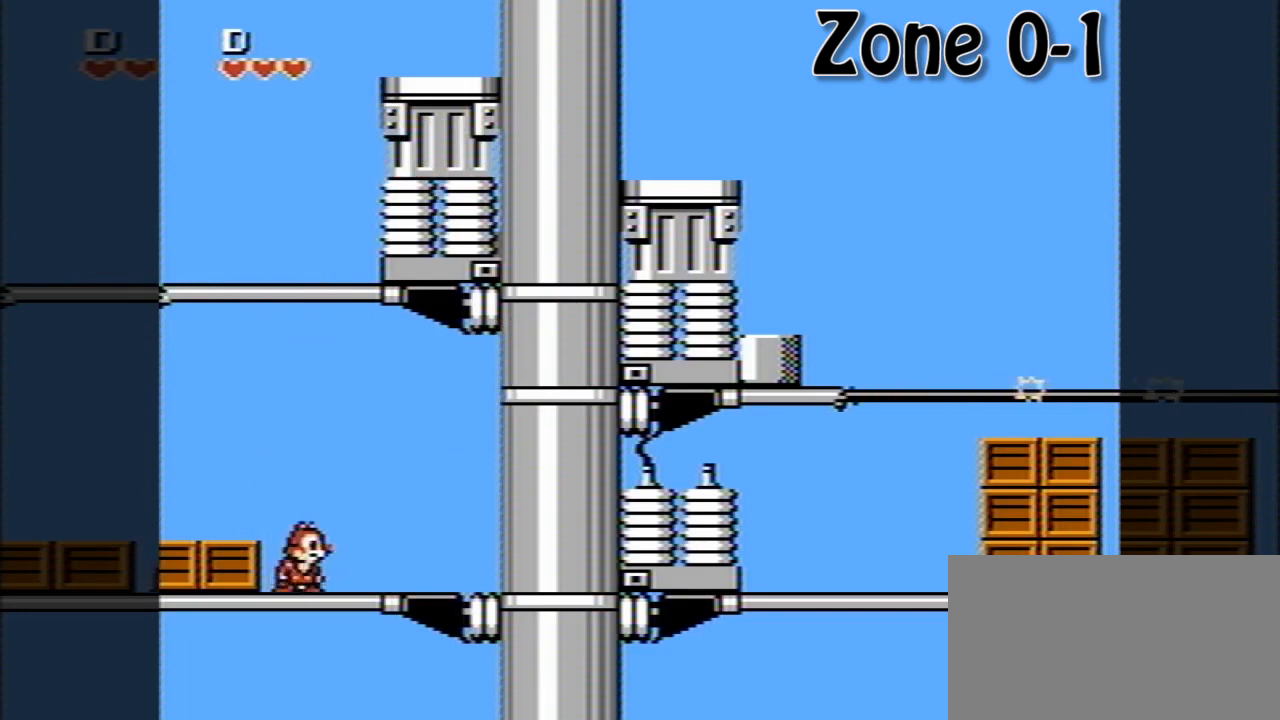
{"buttons": [], "events": [[120, "A", "down"], [200, "DPAD_LEFT", "down"], [240, "A", "up"], [480, "DPAD_LEFT", "up"]]}
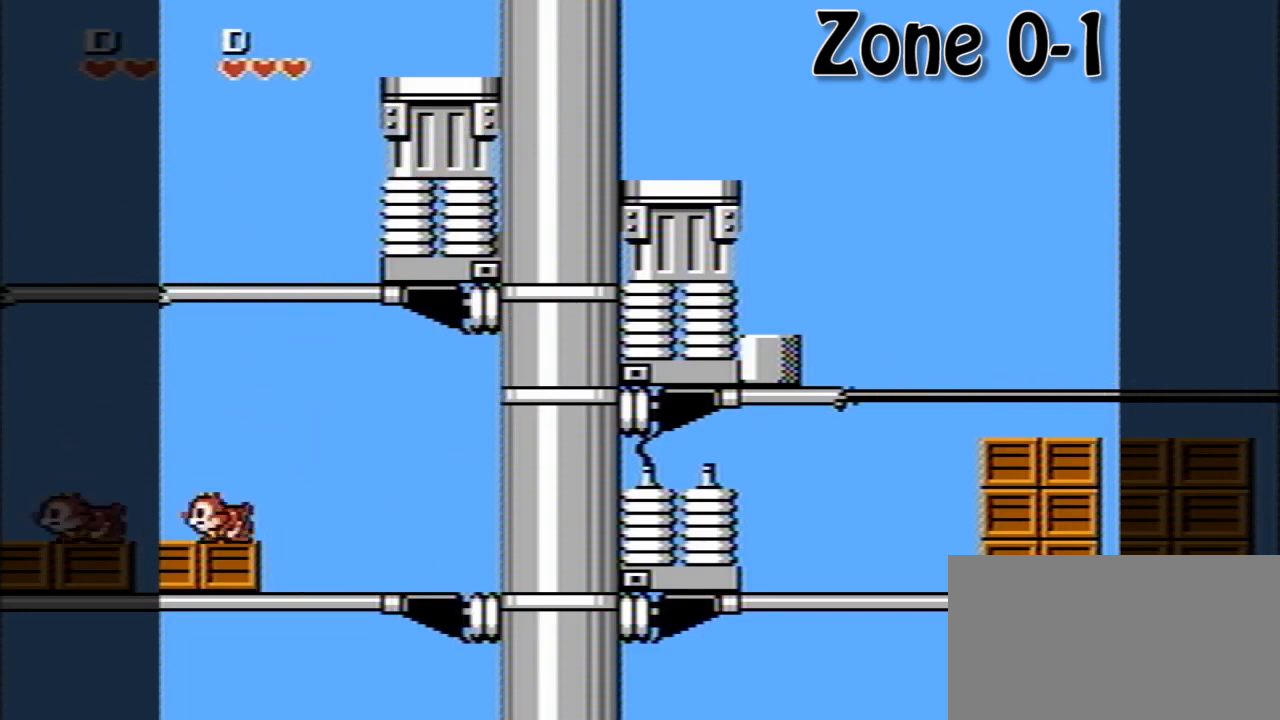
{"buttons": ["DPAD_RIGHT"], "events": [[40, "A", "down"], [160, "DPAD_RIGHT", "down"], [440, "A", "up"]]}
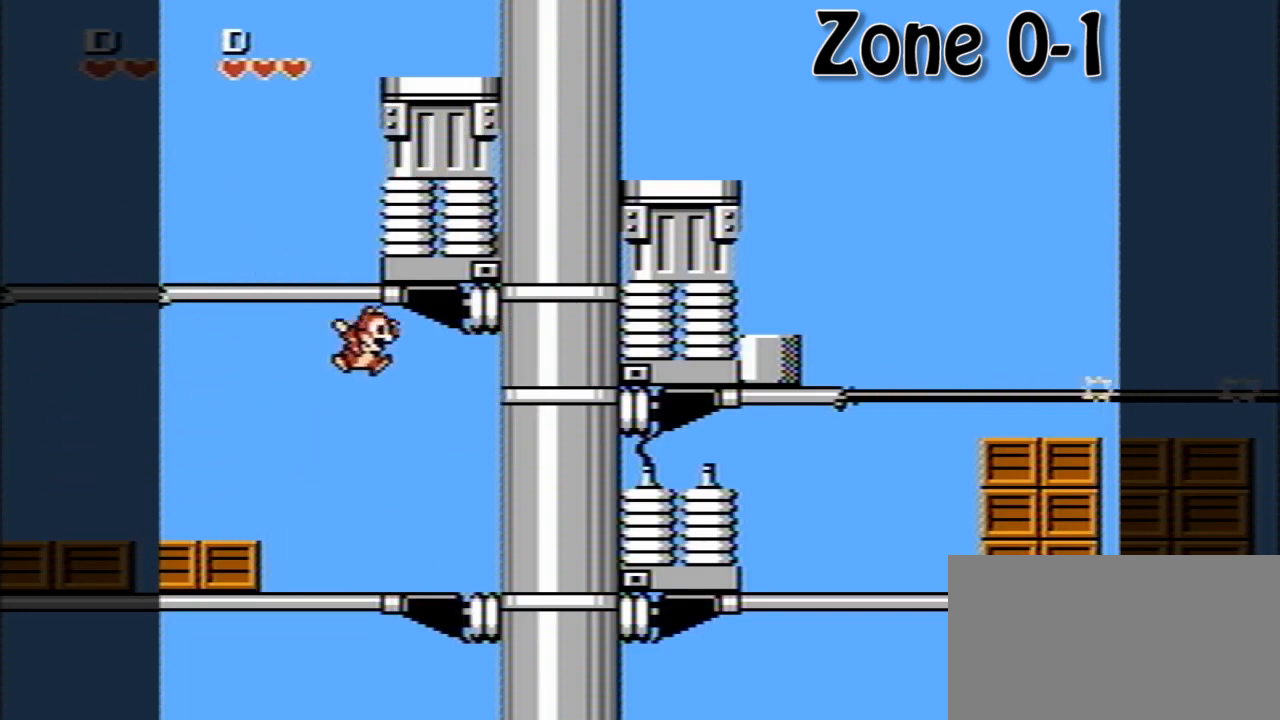
{"buttons": [], "events": [[240, "A", "down"], [480, "A", "up"], [480, "DPAD_RIGHT", "up"]]}
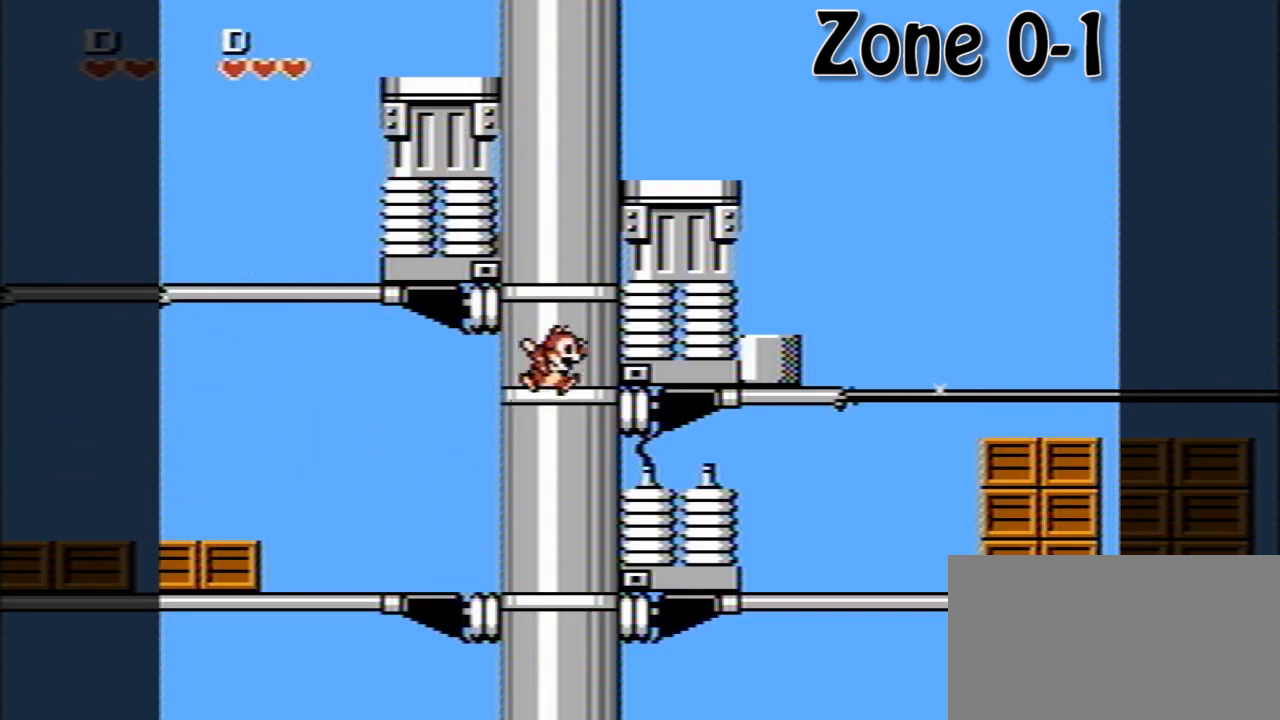
{"buttons": ["DPAD_LEFT"], "events": [[40, "DPAD_LEFT", "down"], [80, "A", "down"], [520, "A", "up"]]}
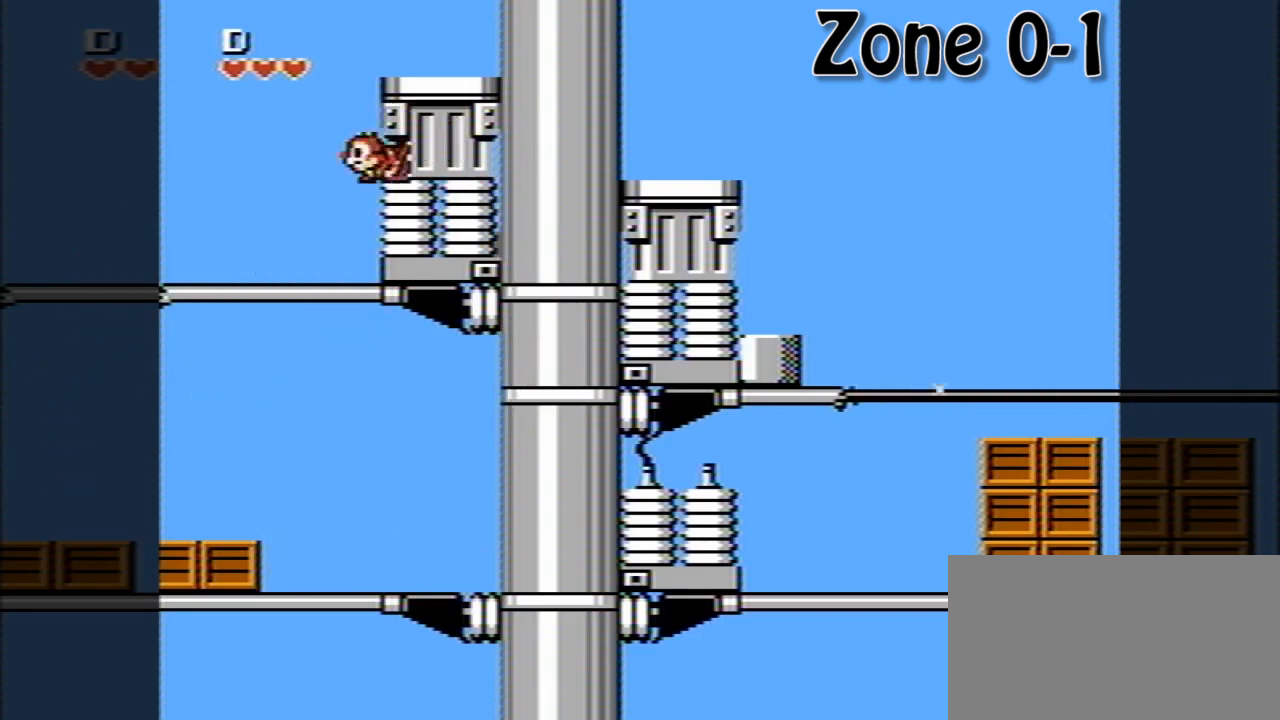
{"buttons": [], "events": [[480, "DPAD_LEFT", "up"]]}
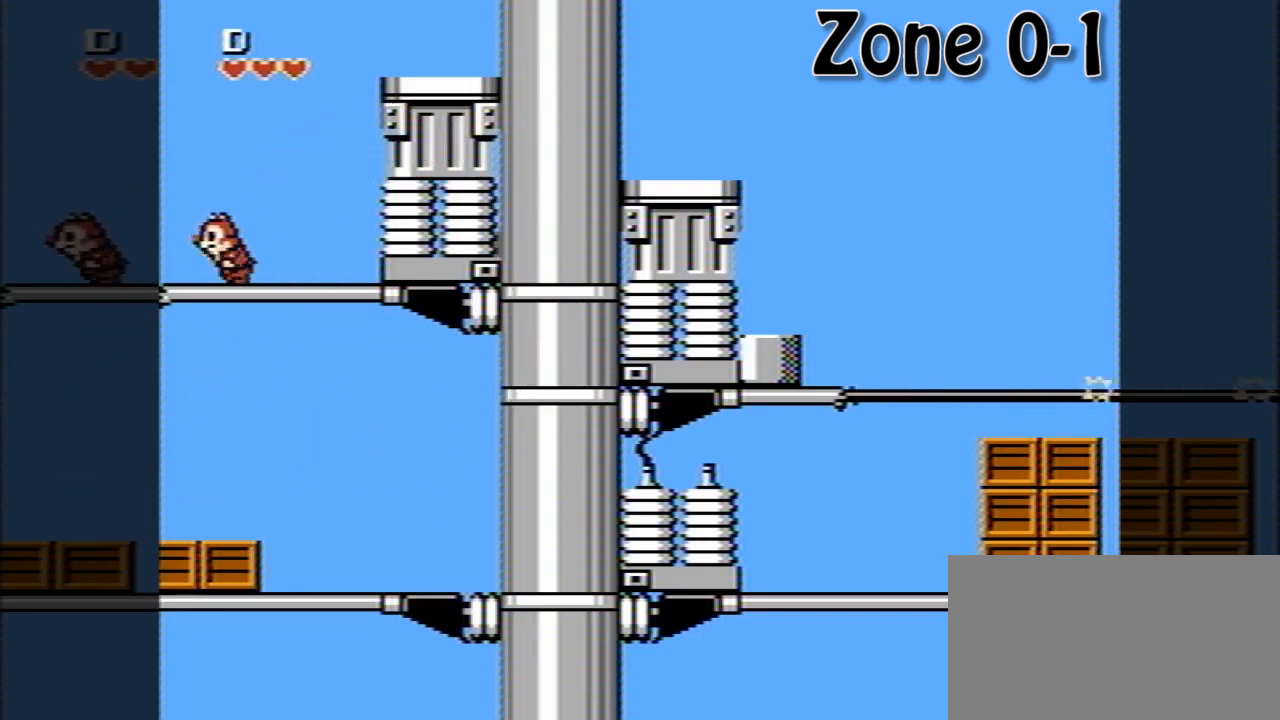
{"buttons": [], "events": [[160, "DPAD_RIGHT", "down"], [200, "DPAD_RIGHT", "up"]]}
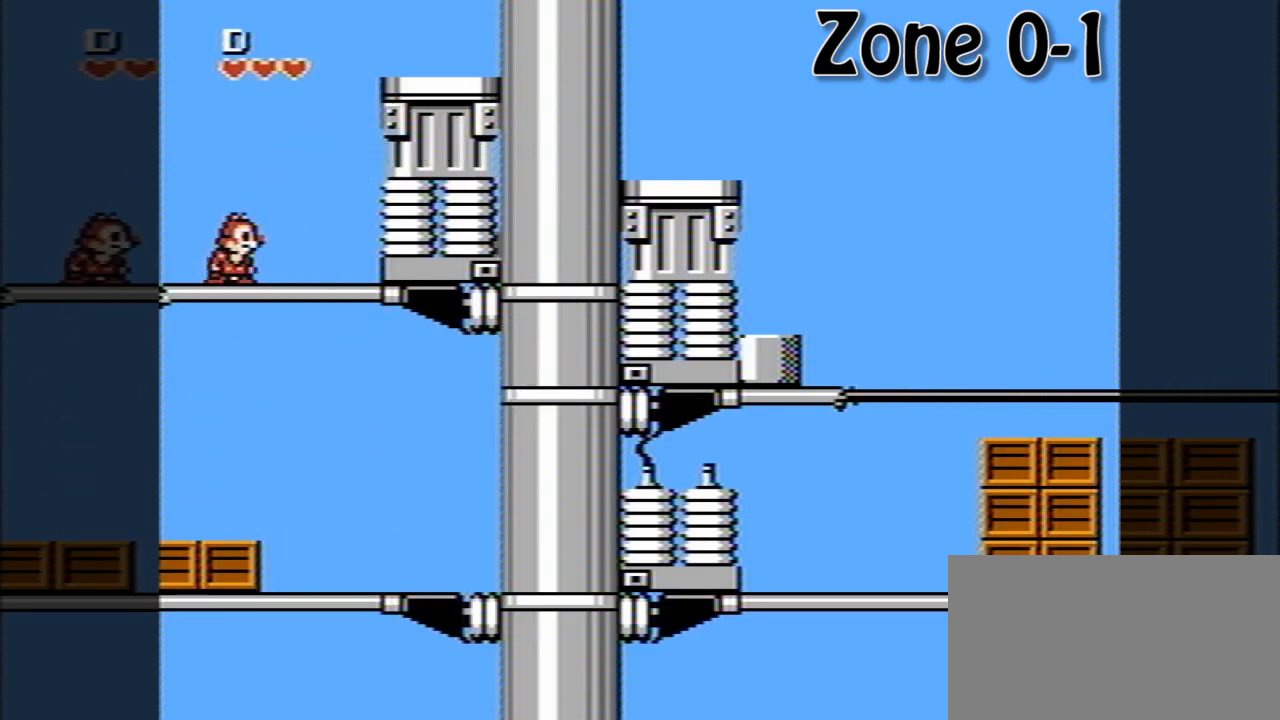
{"buttons": ["DPAD_DOWN", "DPAD_RIGHT"], "events": [[120, "DPAD_RIGHT", "down"], [160, "DPAD_DOWN", "down"], [240, "A", "down"], [320, "A", "up"]]}
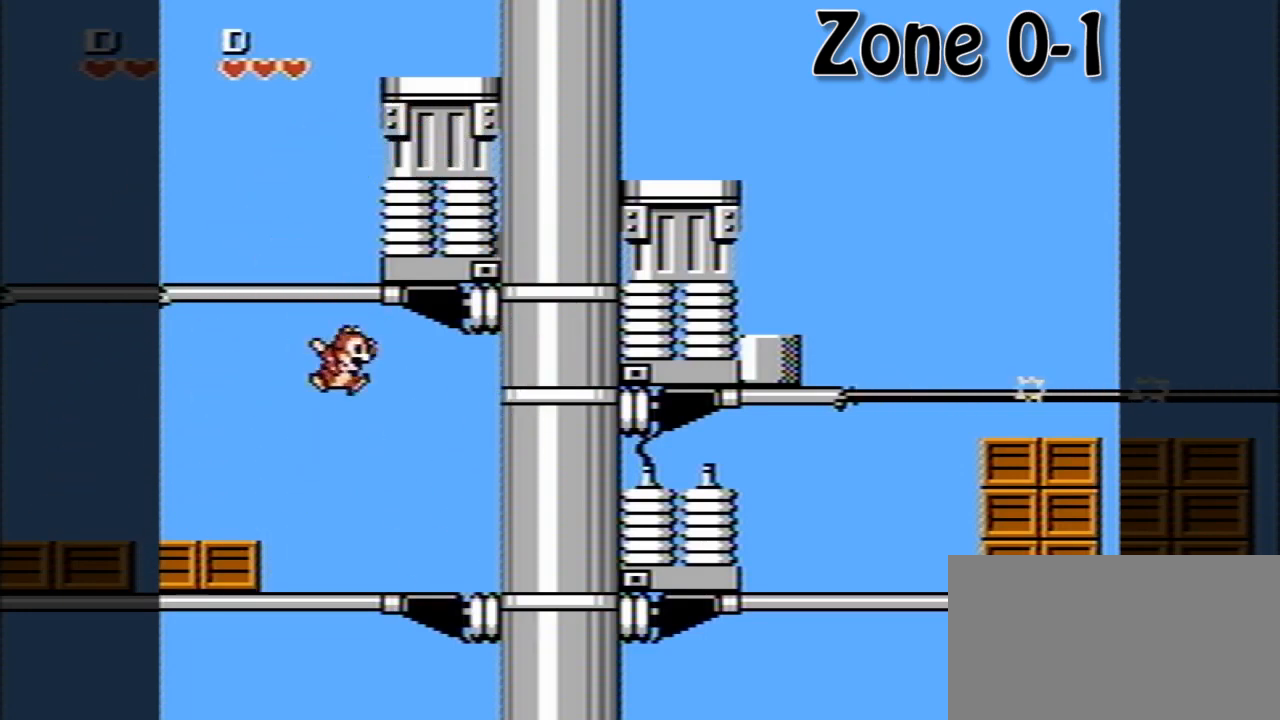
{"buttons": ["DPAD_DOWN", "DPAD_RIGHT"], "events": [[40, "A", "down"], [160, "A", "up"]]}
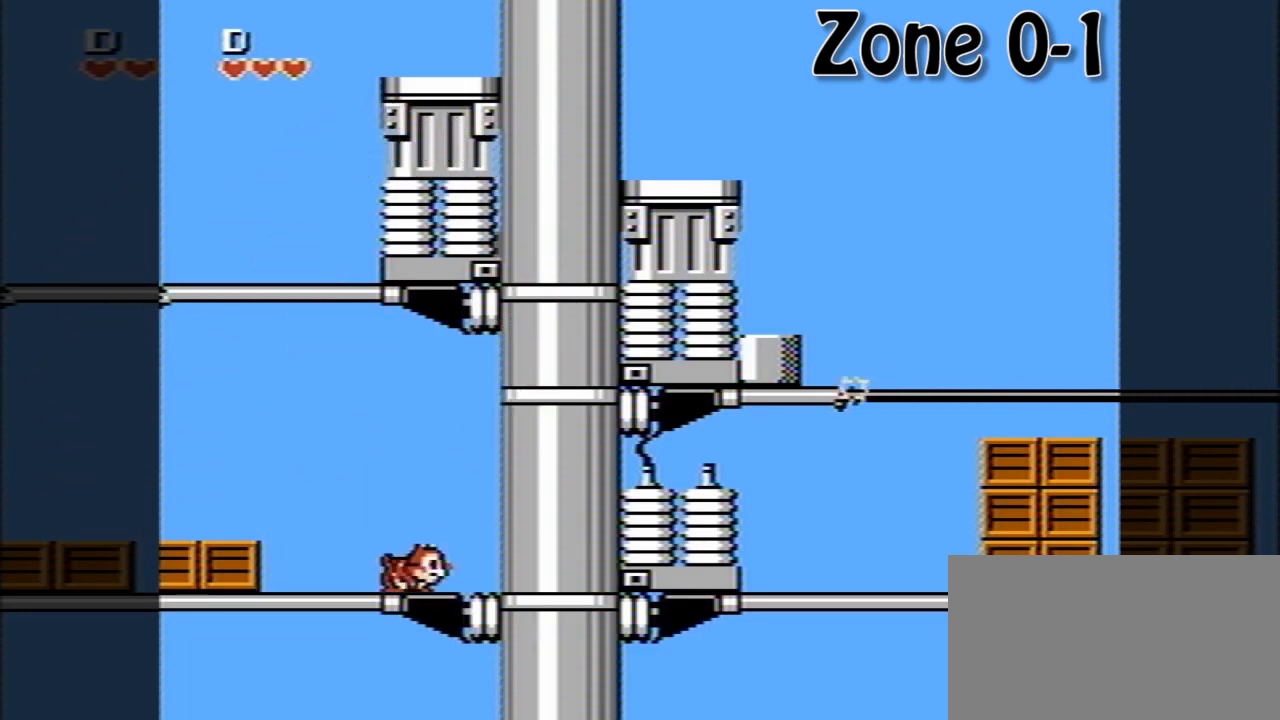
{"buttons": ["A", "DPAD_LEFT"], "events": [[160, "DPAD_RIGHT", "up"], [200, "DPAD_DOWN", "up"], [320, "DPAD_LEFT", "down"], [440, "A", "down"]]}
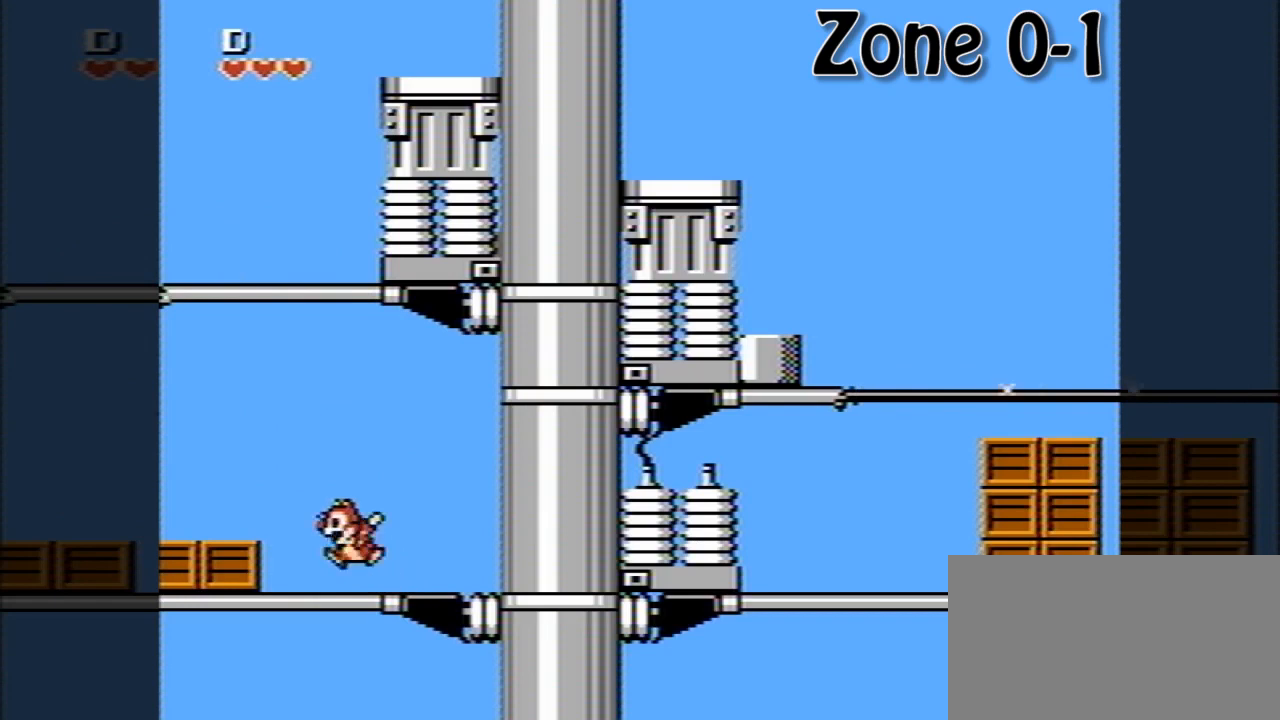
{"buttons": [], "events": [[160, "A", "up"], [320, "DPAD_LEFT", "up"]]}
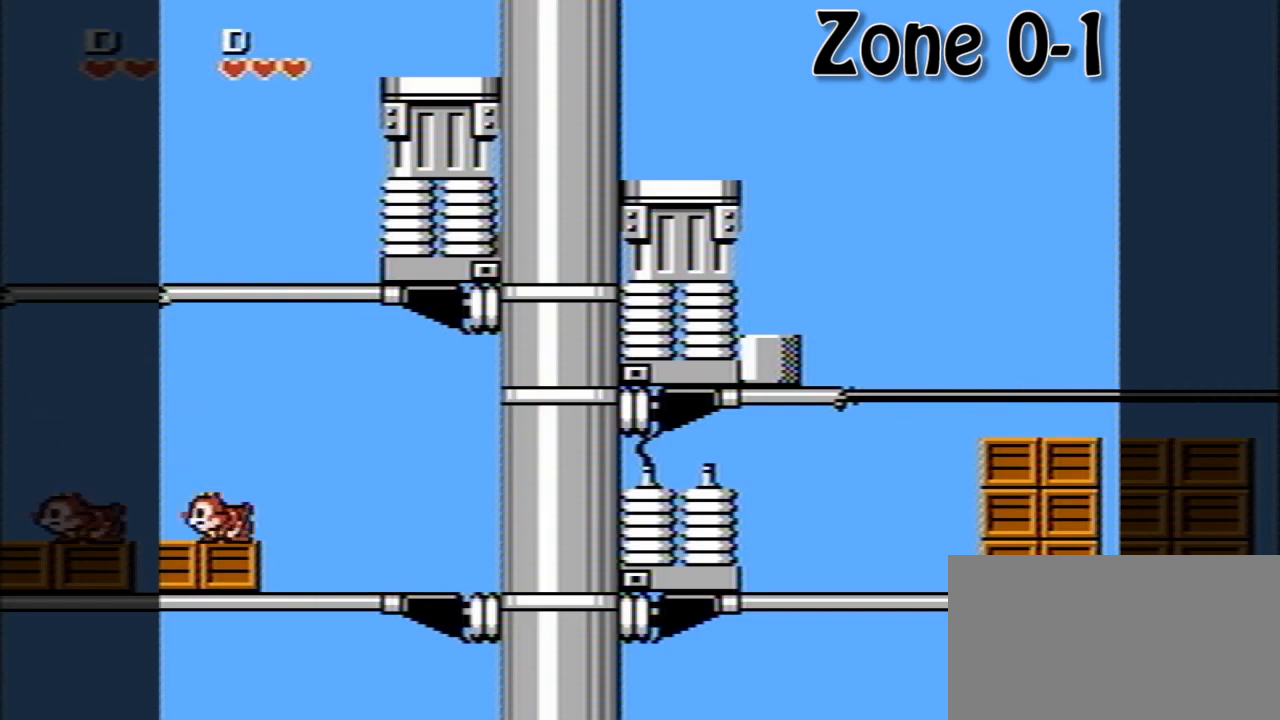
{"buttons": [], "events": [[40, "A", "down"], [40, "DPAD_RIGHT", "down"], [440, "A", "up"], [480, "DPAD_RIGHT", "up"]]}
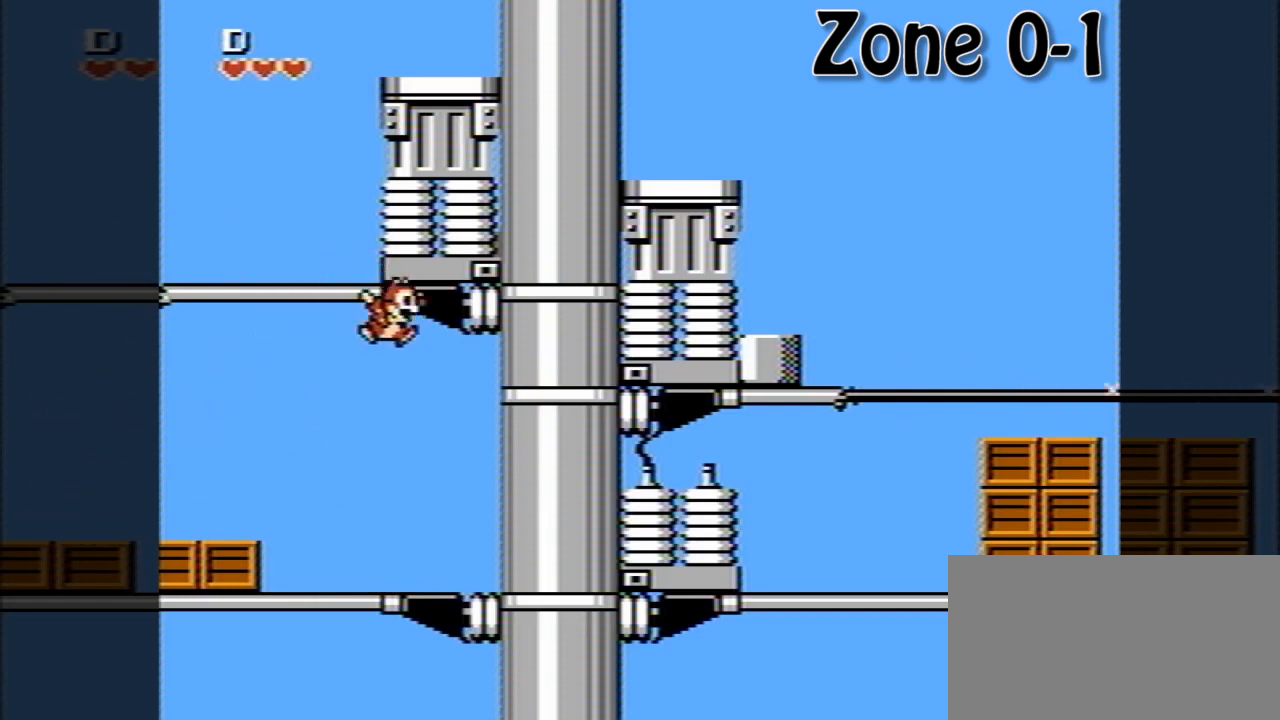
{"buttons": ["A"], "events": [[240, "DPAD_RIGHT", "down"], [440, "DPAD_RIGHT", "up"], [520, "A", "down"]]}
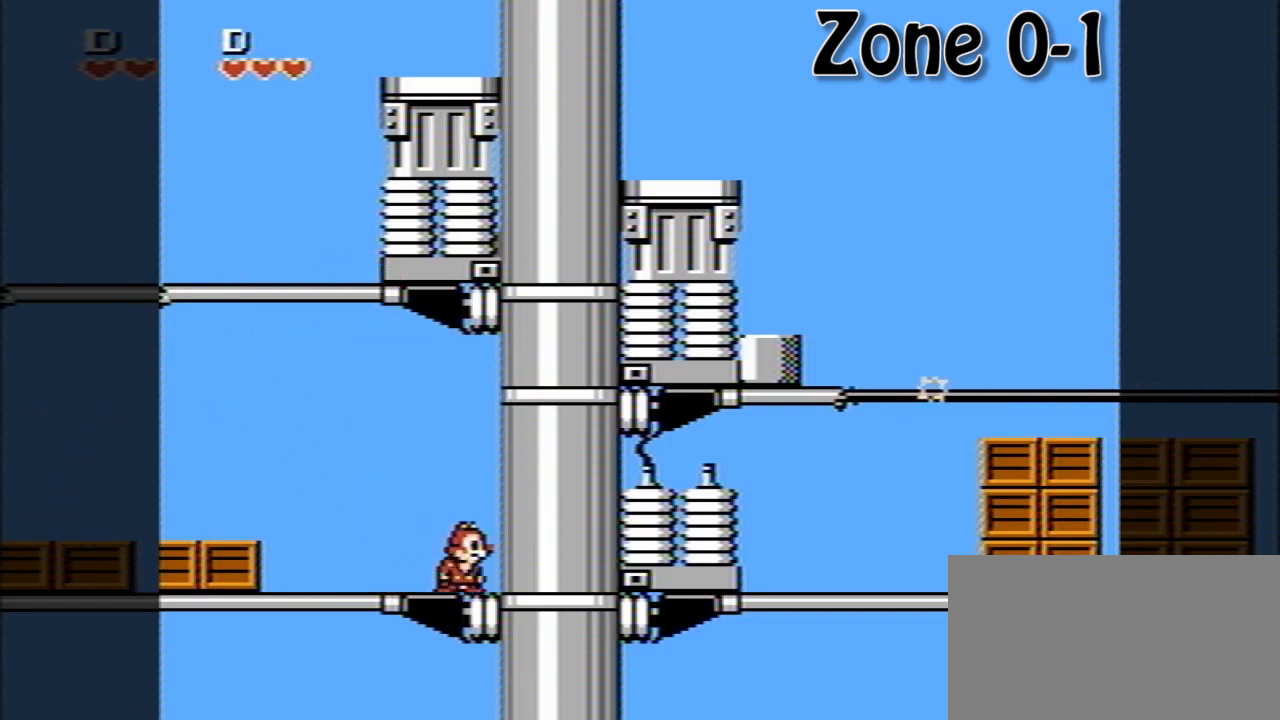
{"buttons": [], "events": [[280, "A", "up"], [280, "DPAD_RIGHT", "down"], [440, "DPAD_RIGHT", "up"]]}
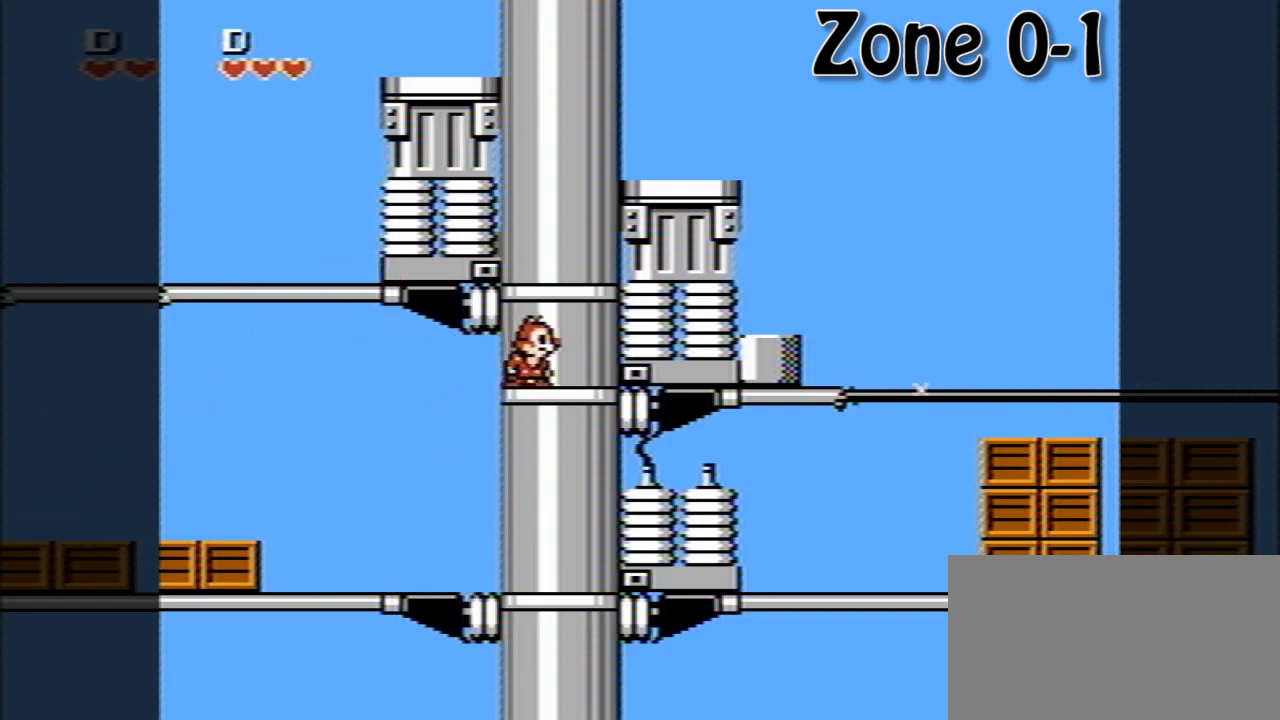
{"buttons": ["DPAD_LEFT"], "events": [[80, "DPAD_LEFT", "down"], [200, "A", "down"], [400, "A", "up"]]}
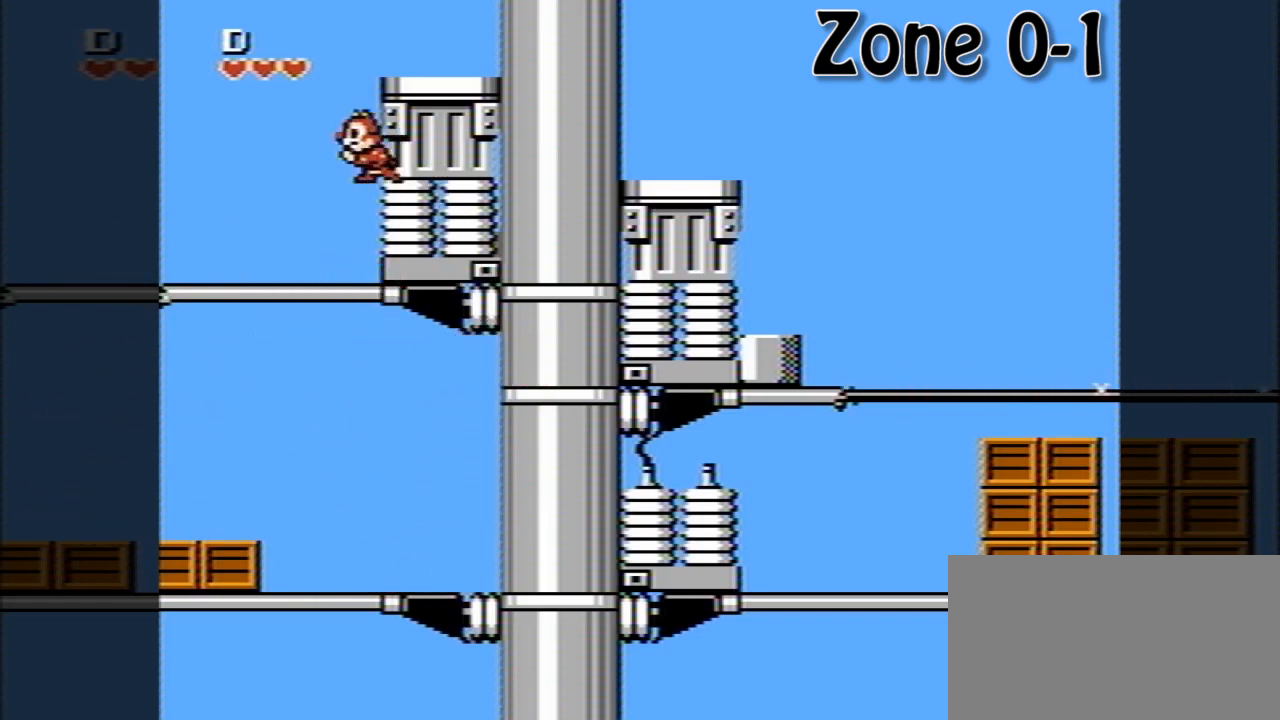
{"buttons": ["DPAD_RIGHT"], "events": [[320, "DPAD_LEFT", "up"], [440, "DPAD_RIGHT", "down"]]}
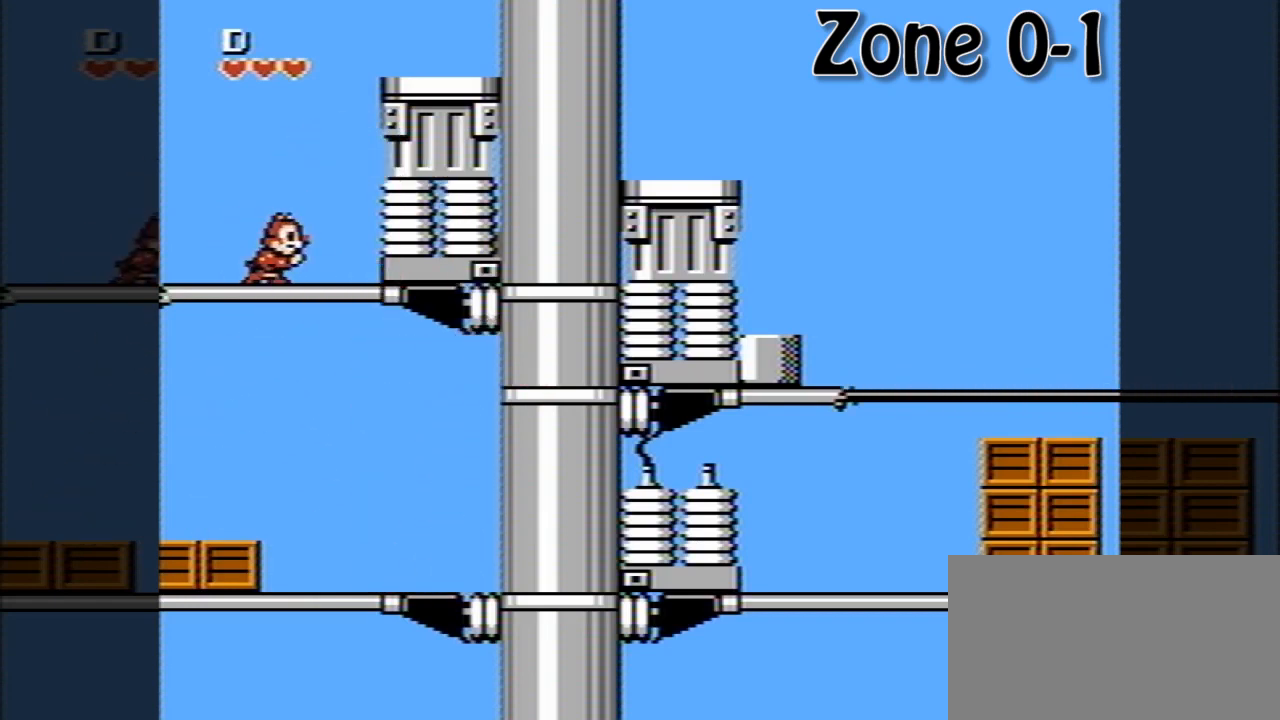
{"buttons": ["DPAD_RIGHT"], "events": [[240, "DPAD_RIGHT", "up"], [400, "DPAD_RIGHT", "down"]]}
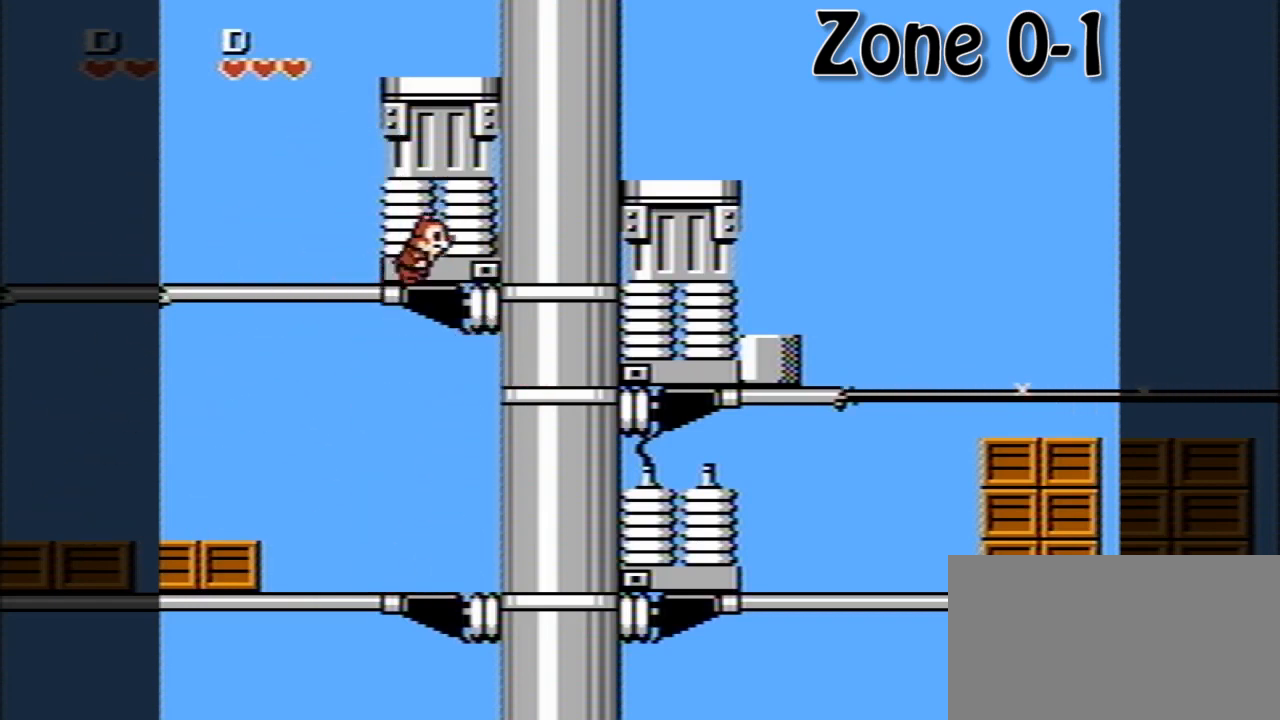
{"buttons": [], "events": [[80, "DPAD_RIGHT", "up"]]}
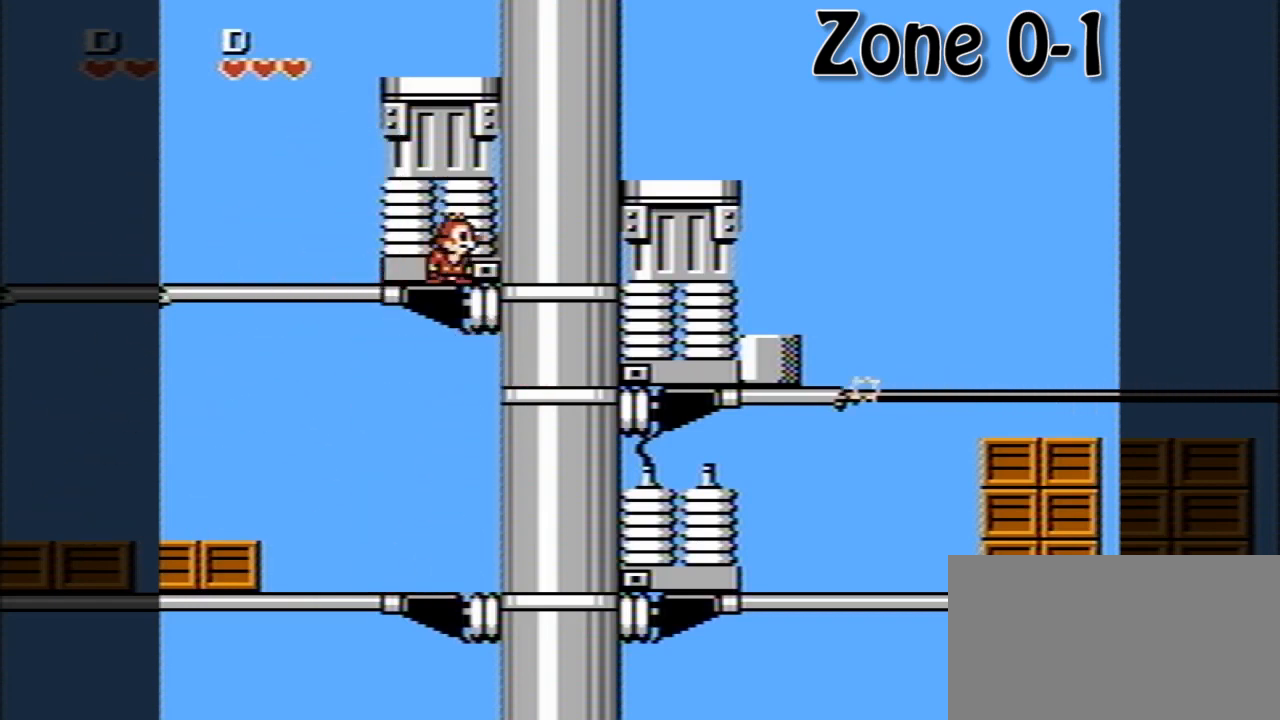
{"buttons": ["DPAD_RIGHT"], "events": [[280, "DPAD_RIGHT", "down"]]}
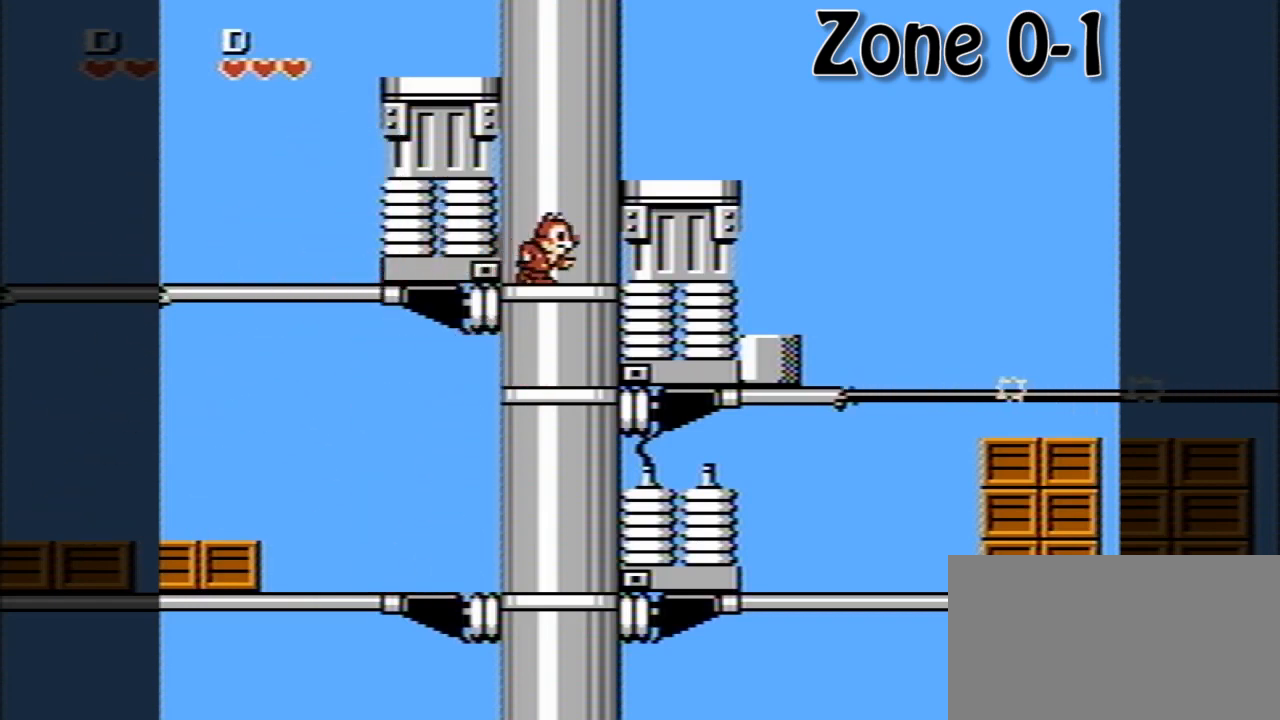
{"buttons": [], "events": [[320, "DPAD_RIGHT", "up"]]}
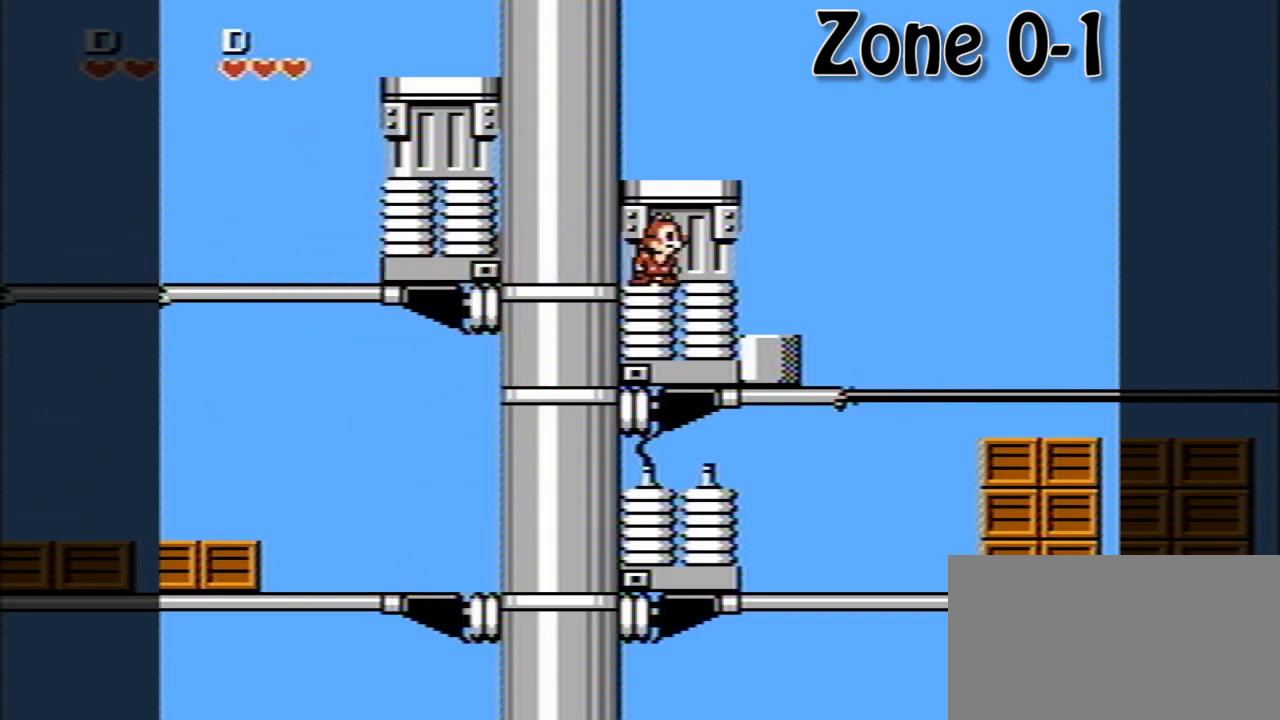
{"buttons": [], "events": [[40, "DPAD_RIGHT", "down"], [160, "DPAD_RIGHT", "up"]]}
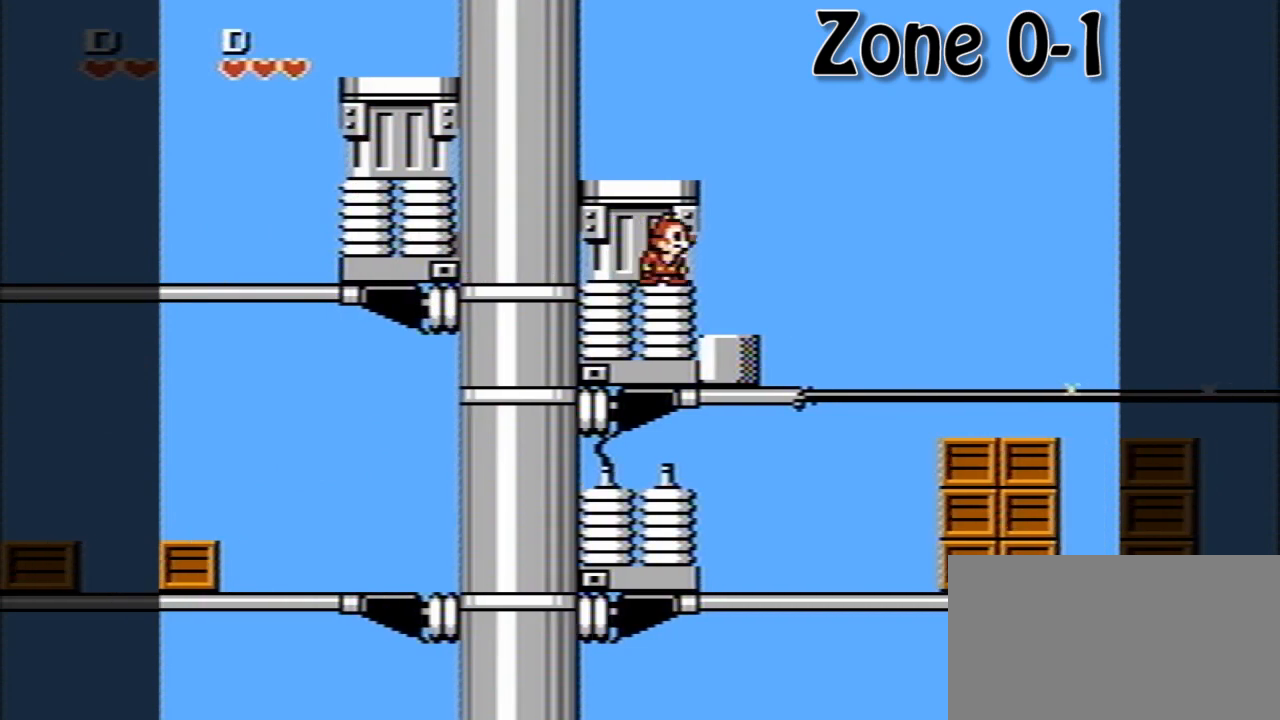
{"buttons": ["DPAD_DOWN"], "events": [[80, "DPAD_DOWN", "down"], [360, "A", "down"], [480, "A", "up"]]}
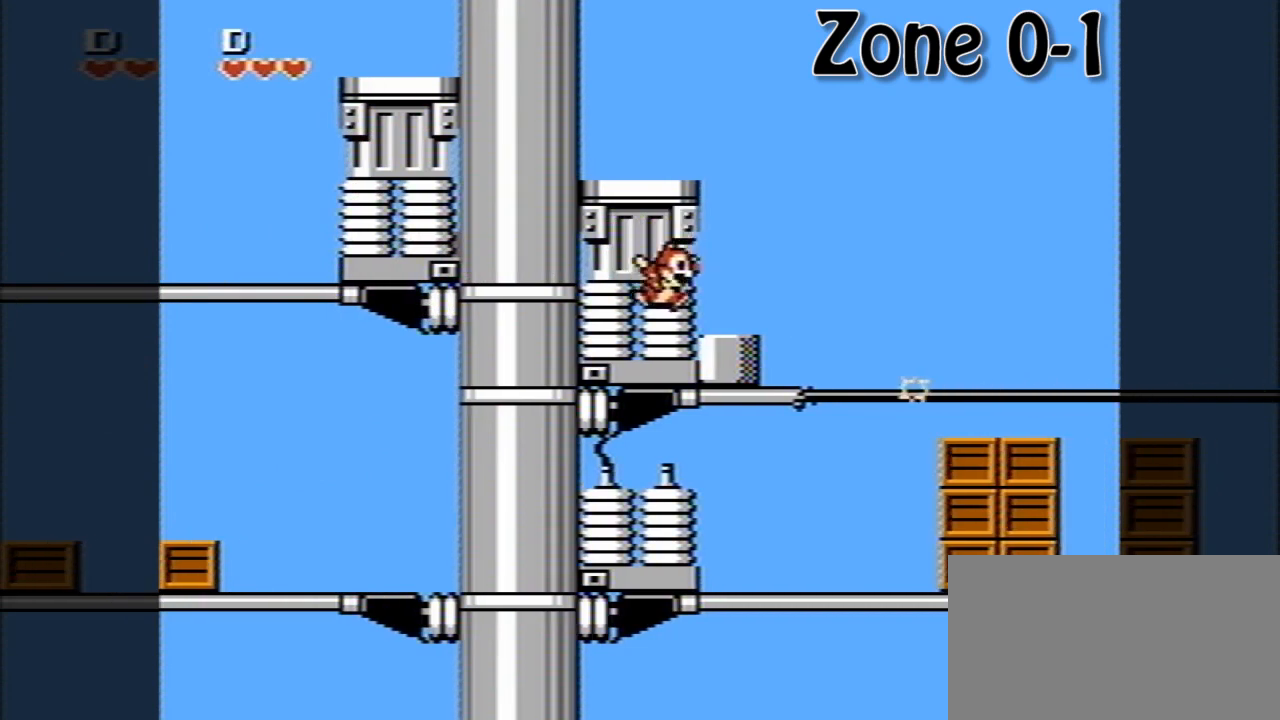
{"buttons": ["DPAD_RIGHT"], "events": [[40, "DPAD_DOWN", "up"], [40, "DPAD_RIGHT", "down"], [360, "A", "down"], [480, "A", "up"]]}
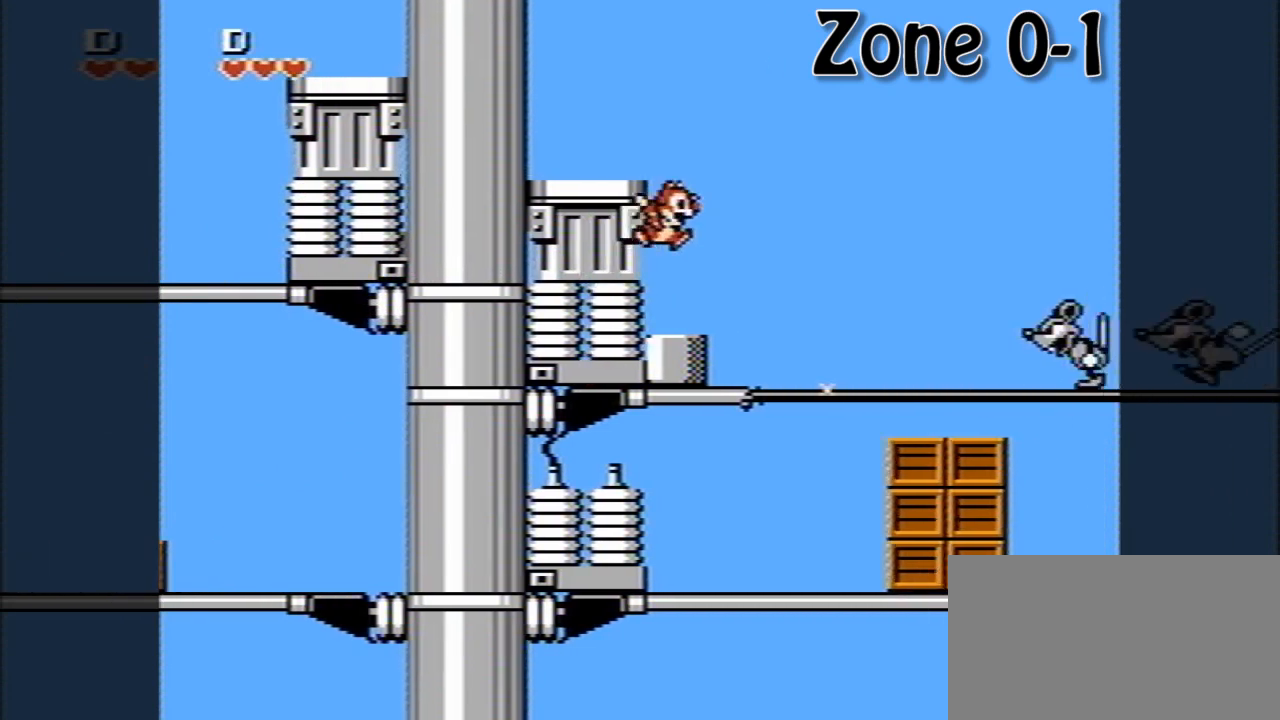
{"buttons": ["DPAD_RIGHT"], "events": []}
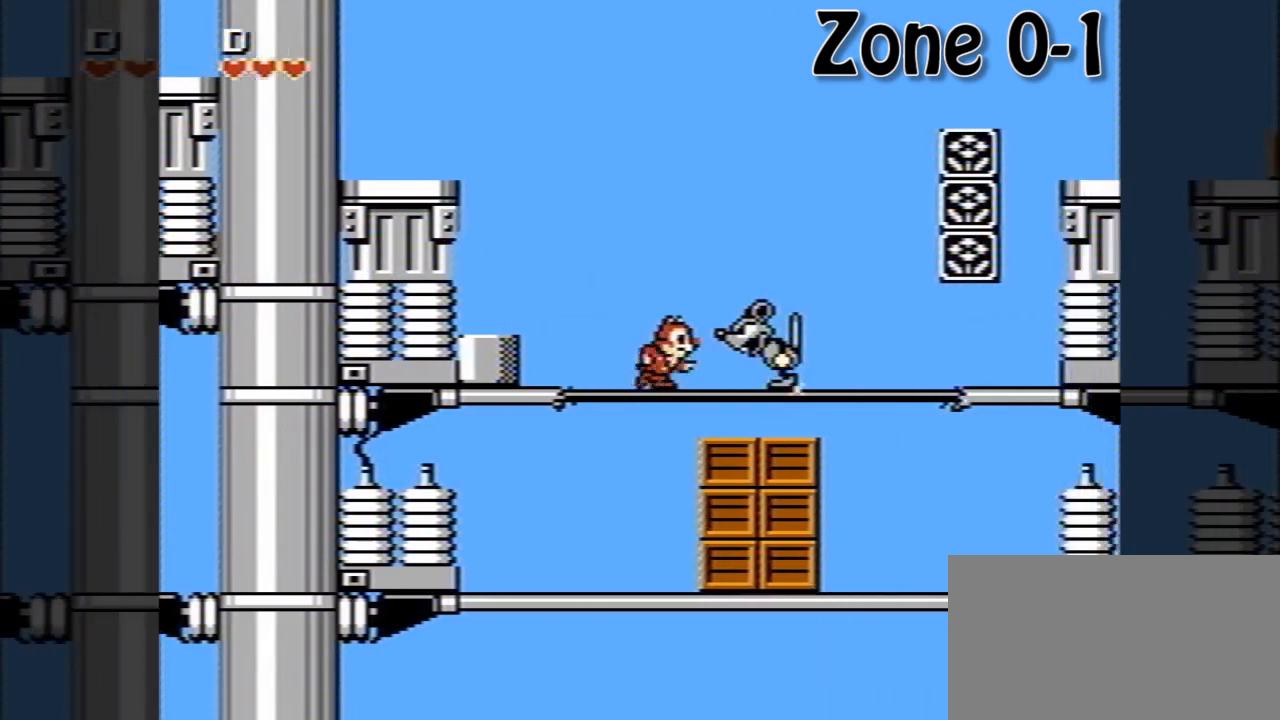
{"buttons": ["DPAD_RIGHT"], "events": []}